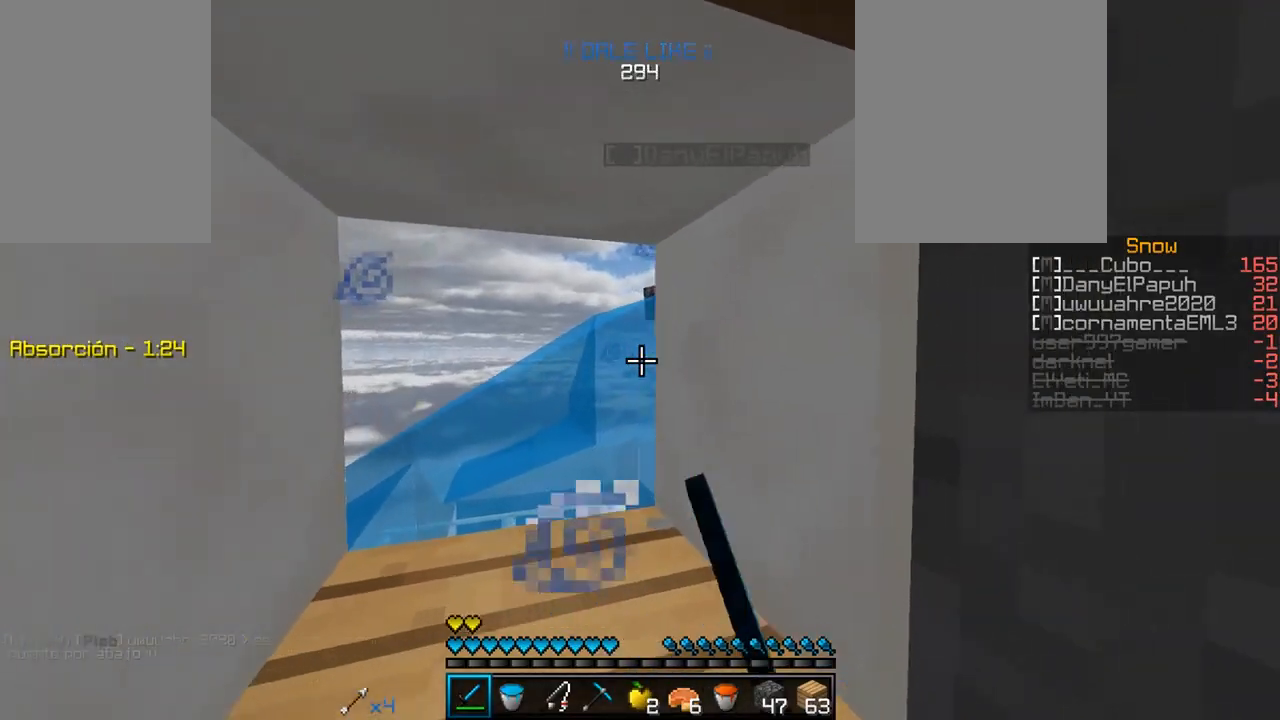
Gameplay with keyboard and mouse; each line is a JSON object with the keys and mouse buttons held at the frame after it. "events" lists presses ("down") and releases ("up") of "a", "d", "s", "w", "mouse_left" and "mouse_right" between this image and that frame as [ms after this image, input, new state], when the widget could be followed in between. "mouse_left", "mouse_right" = the "left", "right" buttons of the "mouse" list. No other keys are recorded. Fast repeated clicks can show as one long hold. Mouse movement is not recorded.
{"keys": [], "mouse": [], "events": [[217, "mouse_left", "up"], [233, "mouse_left", "down"], [400, "mouse_left", "up"], [417, "w", "up"]]}
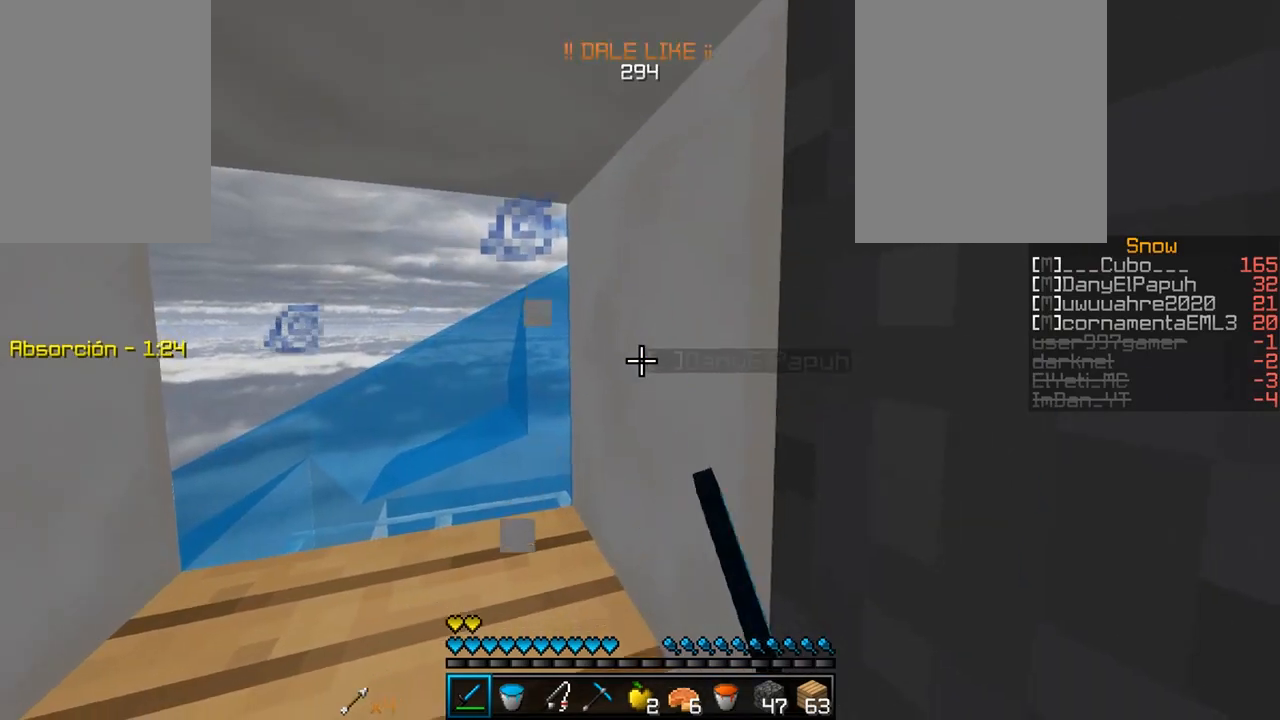
{"keys": [], "mouse": ["left"], "events": [[167, "mouse_left", "down"]]}
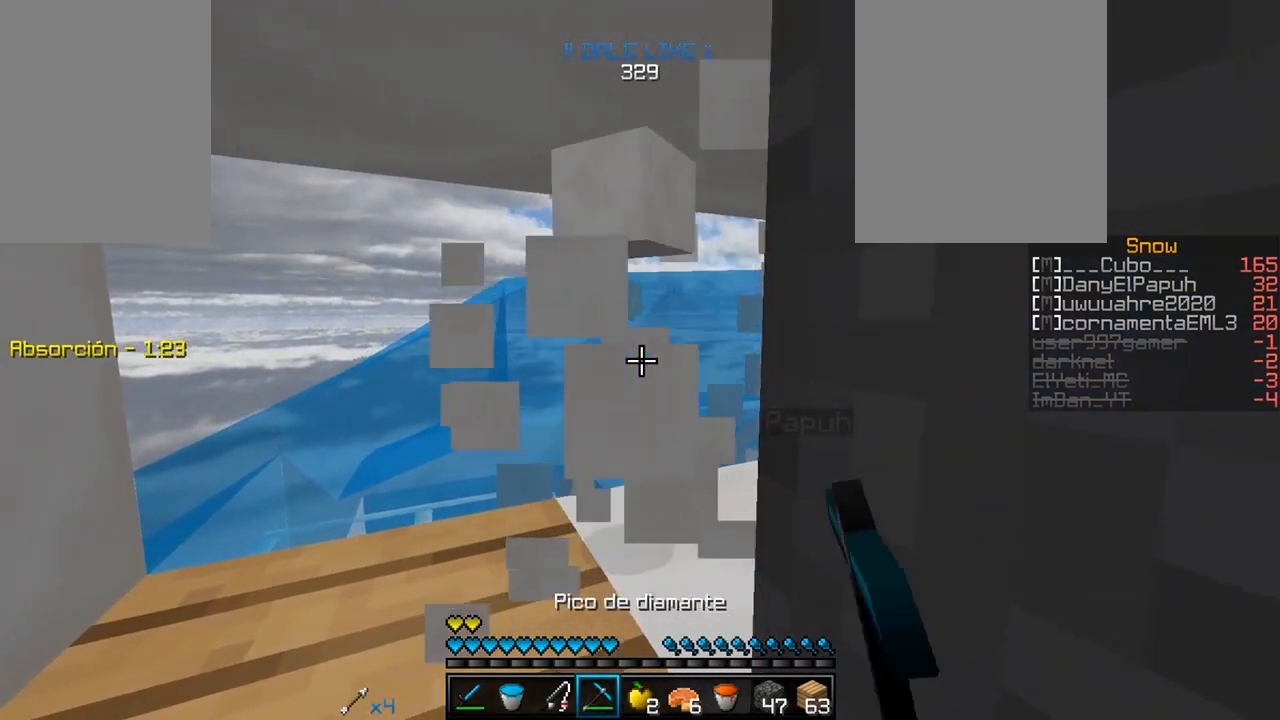
{"keys": [], "mouse": ["left"], "events": [[183, "a", "down"], [300, "a", "up"]]}
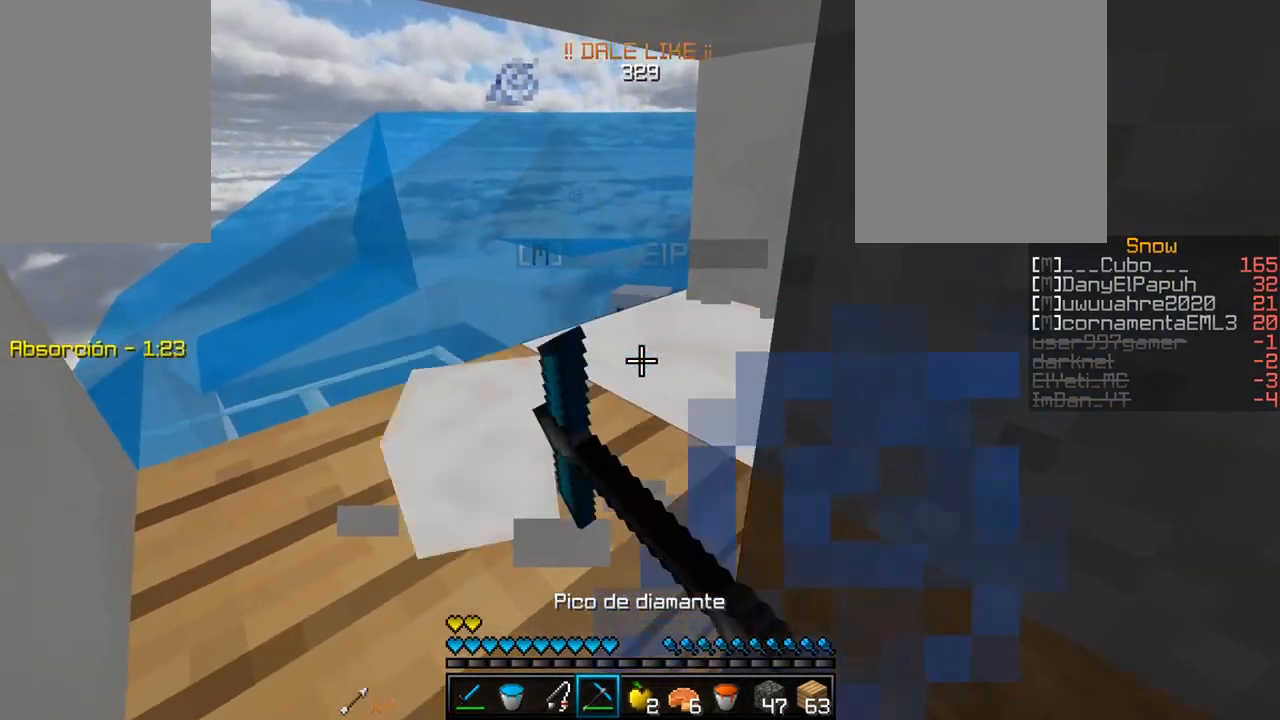
{"keys": [], "mouse": ["left"], "events": []}
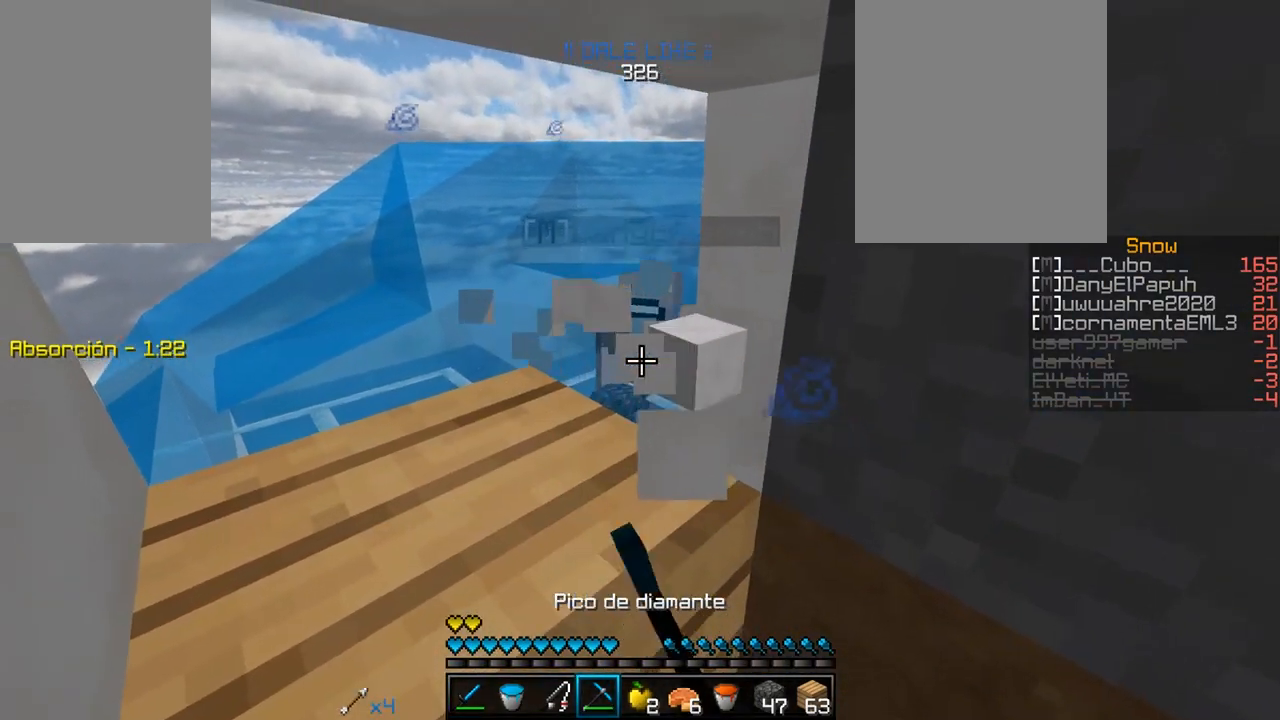
{"keys": ["a", "w"], "mouse": ["left"], "events": [[67, "w", "down"], [467, "a", "down"]]}
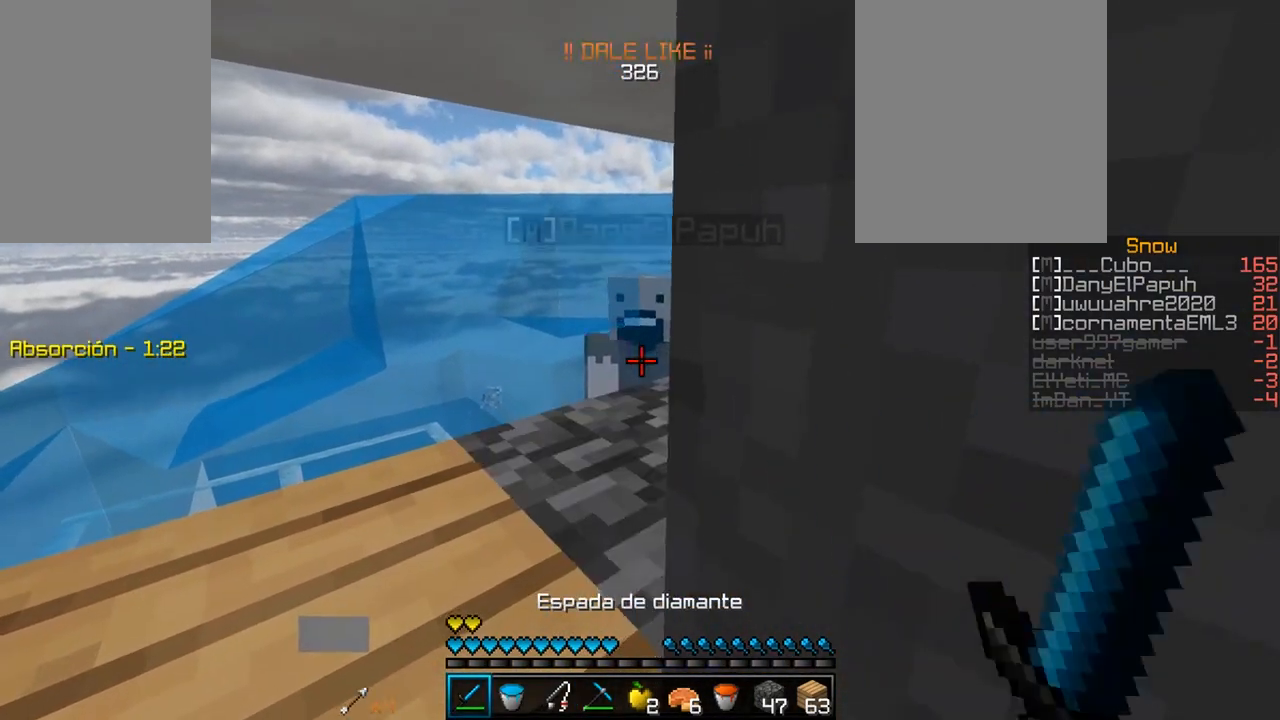
{"keys": ["a", "w"], "mouse": ["left"], "events": [[100, "mouse_left", "up"], [133, "mouse_left", "down"], [250, "a", "up"], [283, "mouse_left", "up"], [300, "mouse_left", "down"], [467, "a", "down"]]}
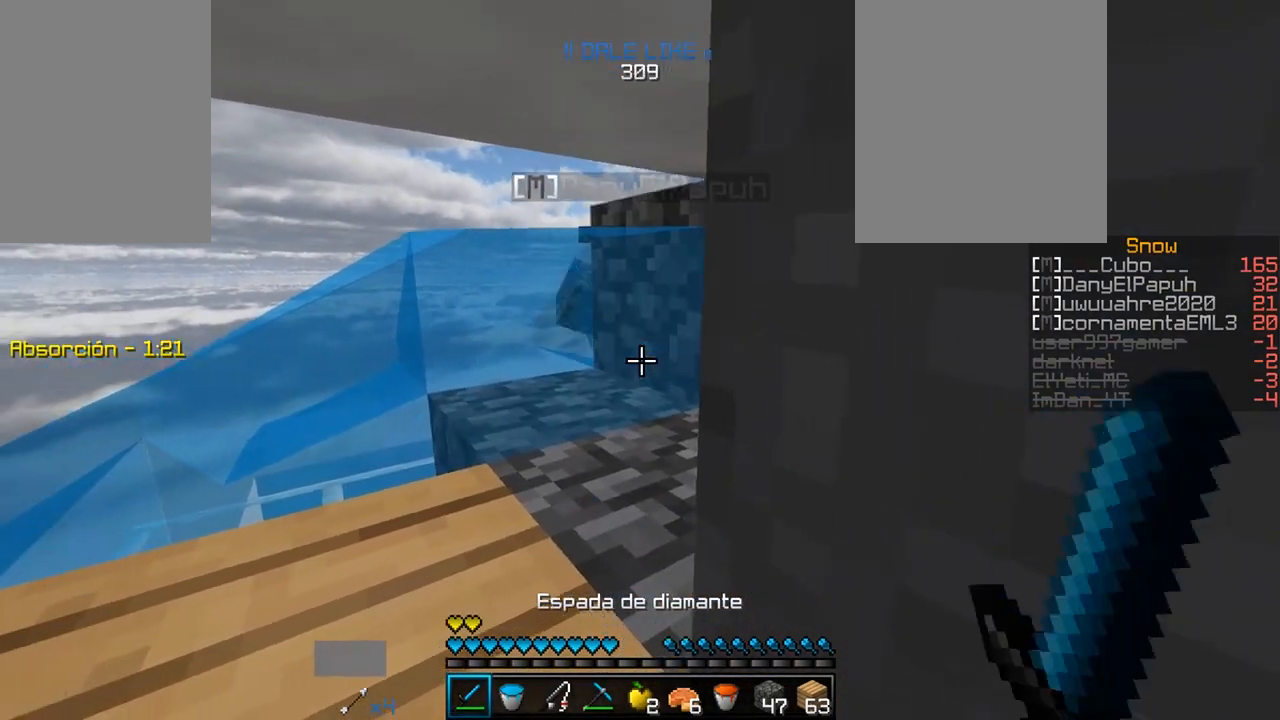
{"keys": ["a", "w"], "mouse": [], "events": [[200, "a", "up"], [233, "a", "down"], [267, "mouse_left", "up"], [267, "mouse_right", "down"], [433, "mouse_right", "up"]]}
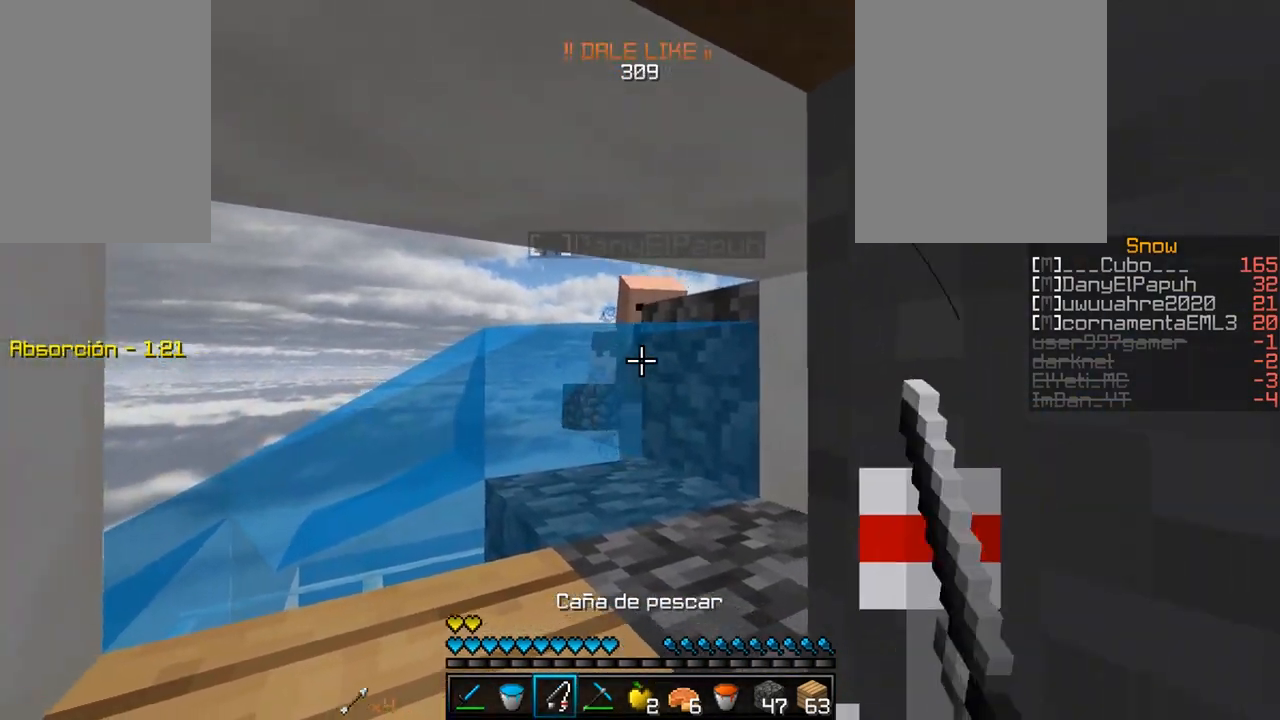
{"keys": ["a", "w"], "mouse": [], "events": [[50, "mouse_right", "down"], [183, "mouse_right", "up"], [217, "mouse_right", "down"], [350, "mouse_right", "up"]]}
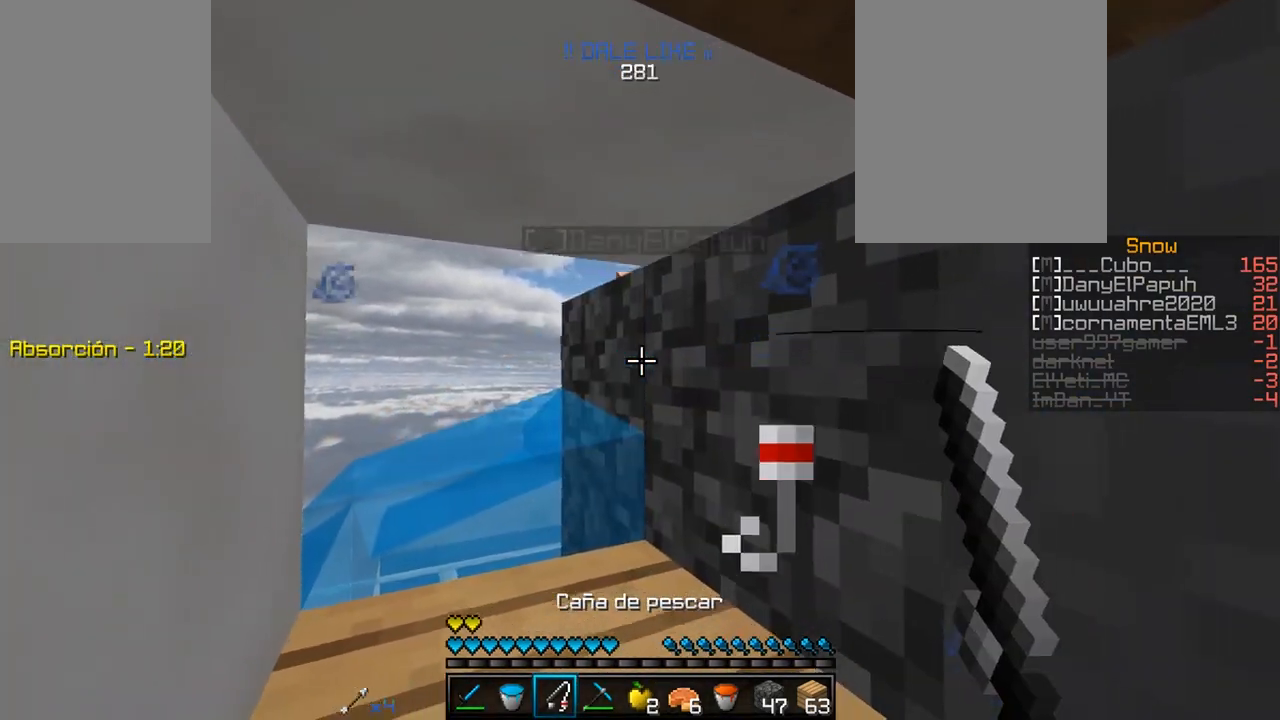
{"keys": ["w"], "mouse": ["left"], "events": [[417, "a", "up"], [417, "mouse_left", "down"]]}
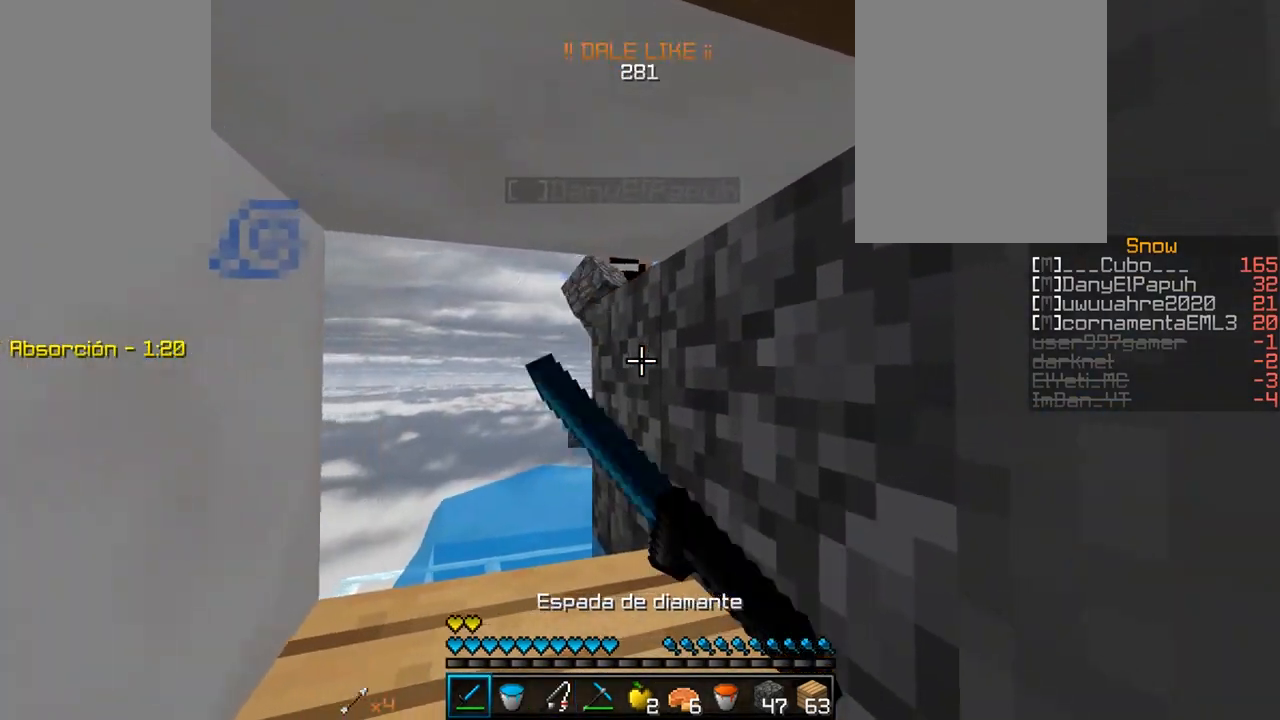
{"keys": ["w"], "mouse": ["left"], "events": [[217, "a", "down"], [267, "mouse_left", "up"], [283, "mouse_left", "down"], [450, "a", "up"]]}
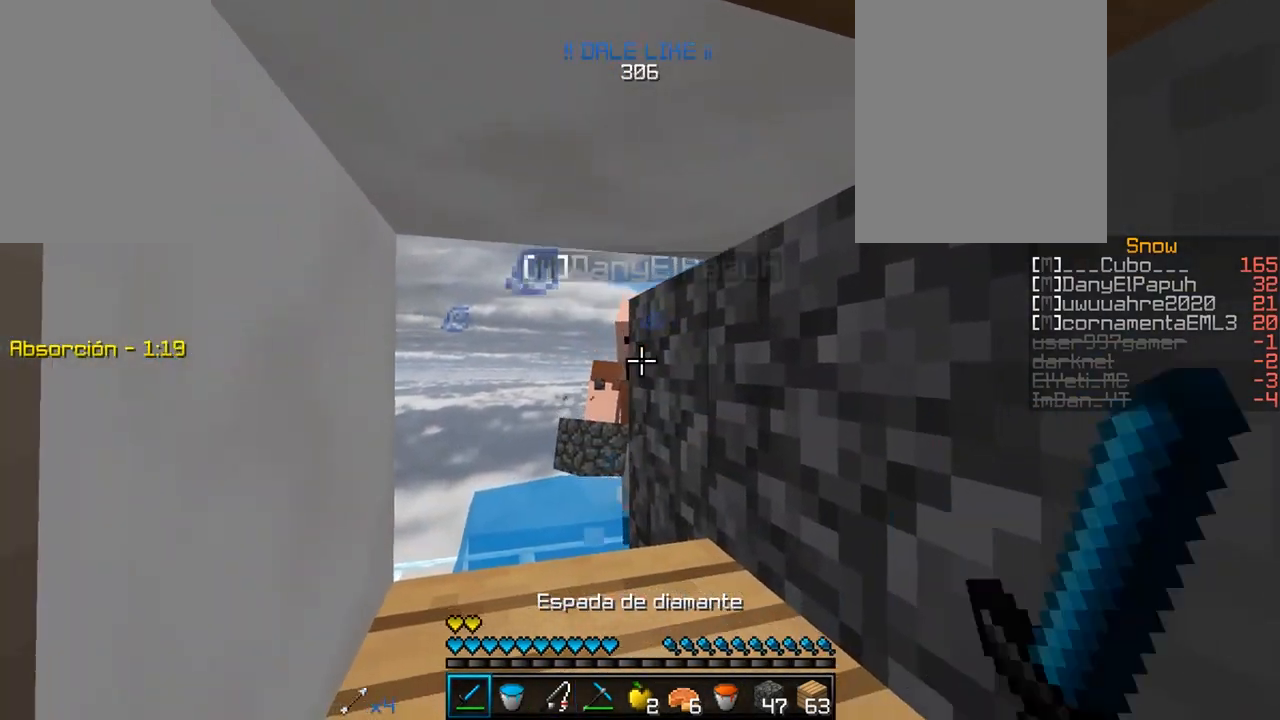
{"keys": ["w"], "mouse": ["left"], "events": [[83, "mouse_left", "up"], [100, "mouse_left", "down"], [167, "w", "up"], [250, "mouse_left", "up"], [267, "mouse_left", "down"], [267, "w", "down"], [400, "mouse_left", "up"], [417, "mouse_left", "down"]]}
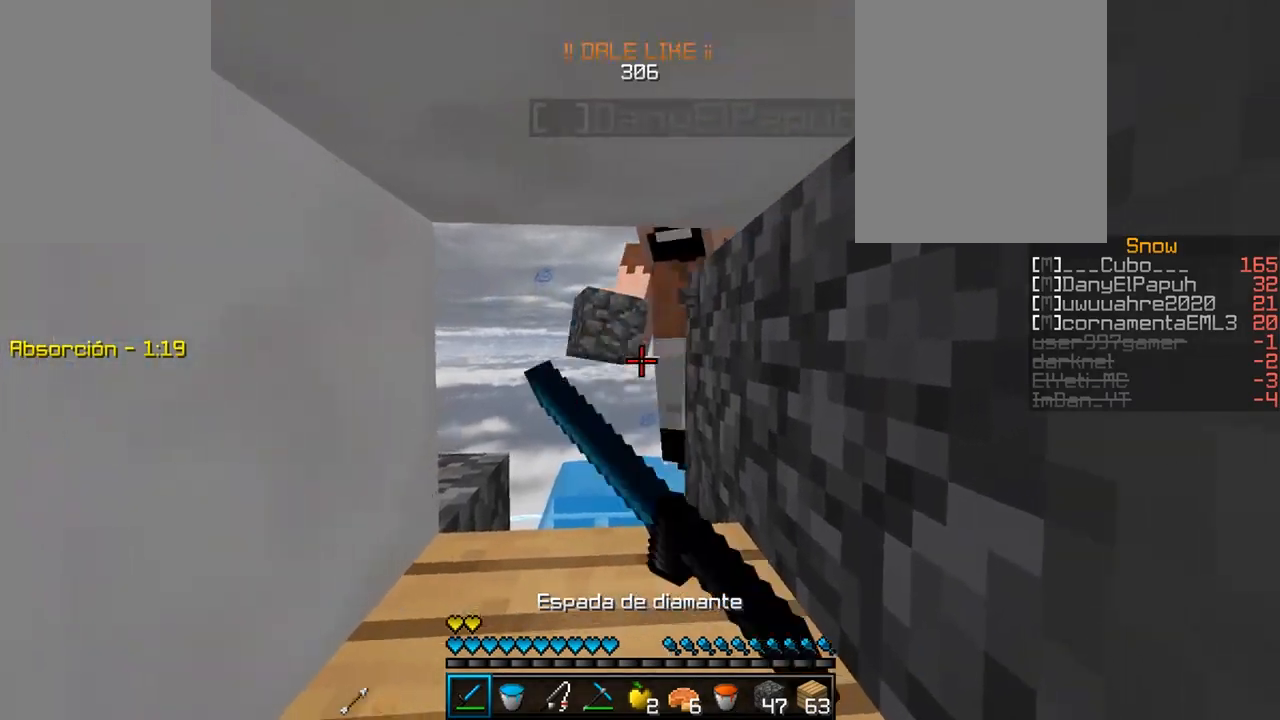
{"keys": ["w"], "mouse": ["left"], "events": [[183, "mouse_left", "up"], [200, "mouse_left", "down"], [333, "mouse_left", "up"], [350, "mouse_left", "down"]]}
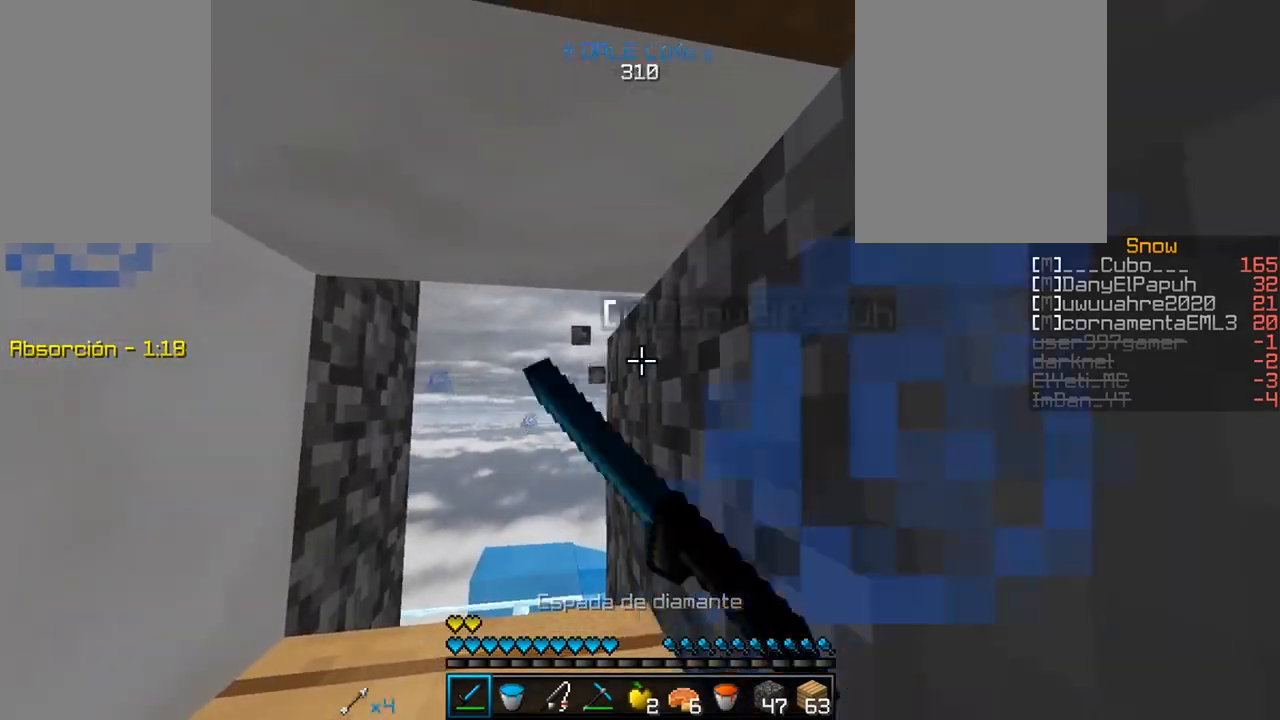
{"keys": ["w"], "mouse": ["left"], "events": [[33, "a", "down"], [250, "a", "up"], [300, "mouse_left", "up"], [317, "mouse_left", "down"]]}
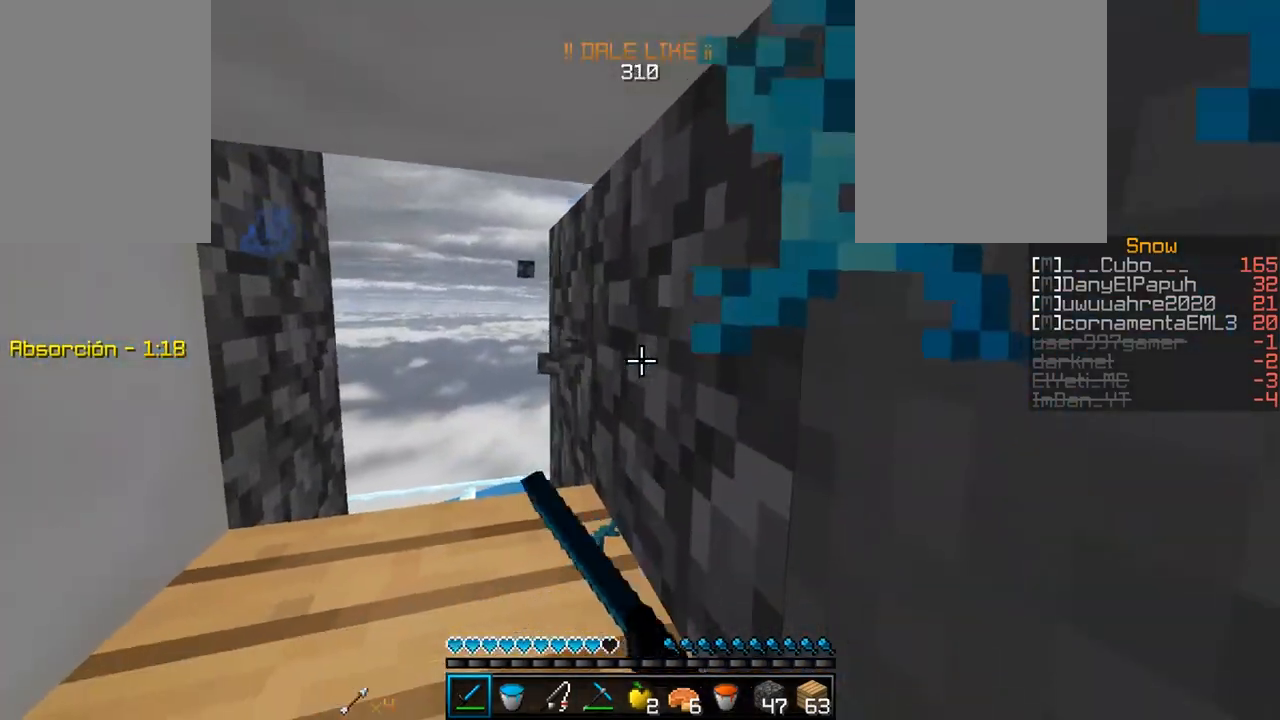
{"keys": ["a", "w"], "mouse": ["left"], "events": [[117, "mouse_left", "up"], [133, "mouse_left", "down"], [283, "w", "up"], [333, "a", "down"], [467, "w", "down"]]}
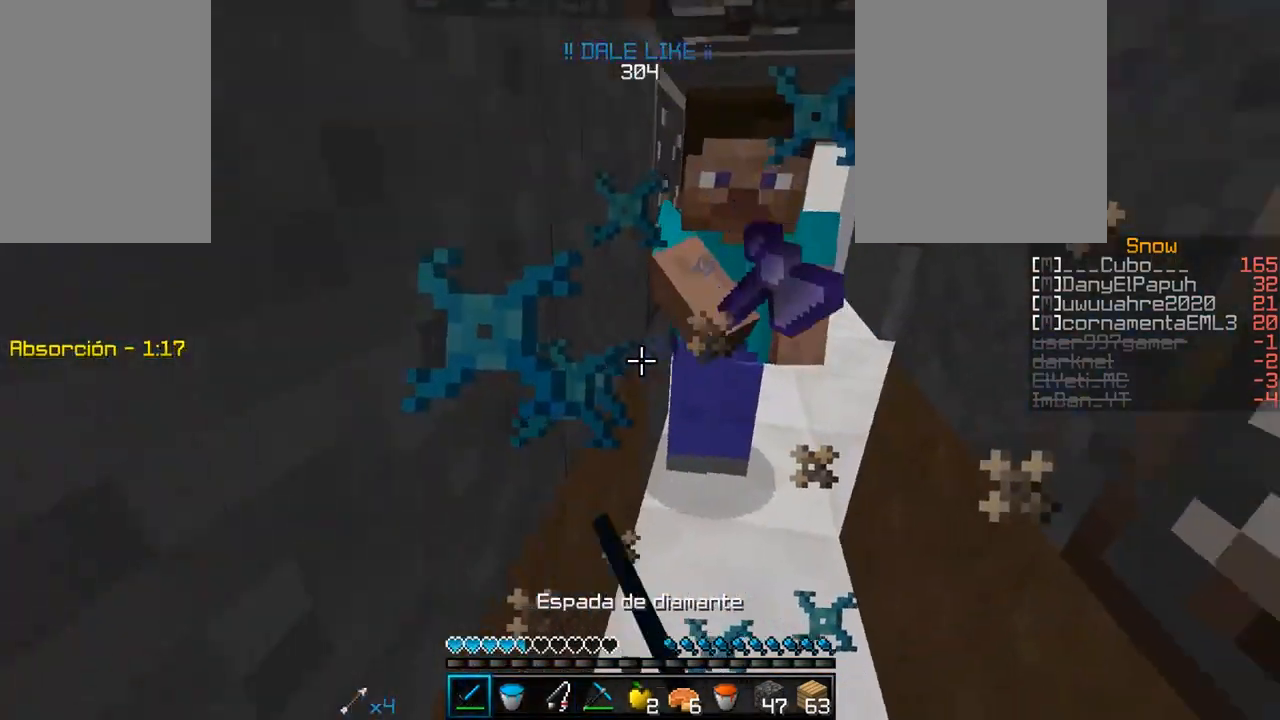
{"keys": [], "mouse": ["left"], "events": [[133, "a", "up"], [200, "w", "up"], [317, "s", "down"], [367, "mouse_left", "up"], [383, "mouse_left", "down"], [433, "s", "up"]]}